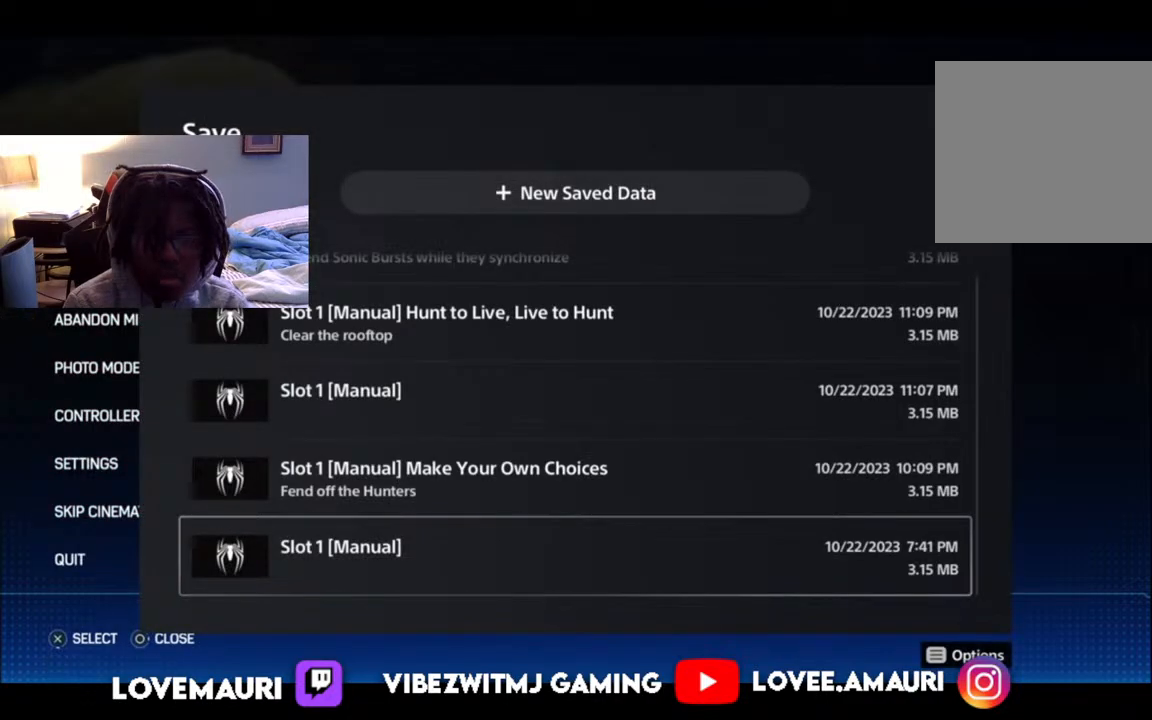
Gameplay with a controller (PlayStation layout); each line is a JSON object with the inputs held at the frame after it. "events" lists button and stick changes between this image and that frame as [ms after this image, input, new state], when the widget could be followed in between.
{"buttons": ["DPAD_UP"], "left_stick": "center", "right_stick": "center", "events": [[83, "DPAD_UP", "down"]]}
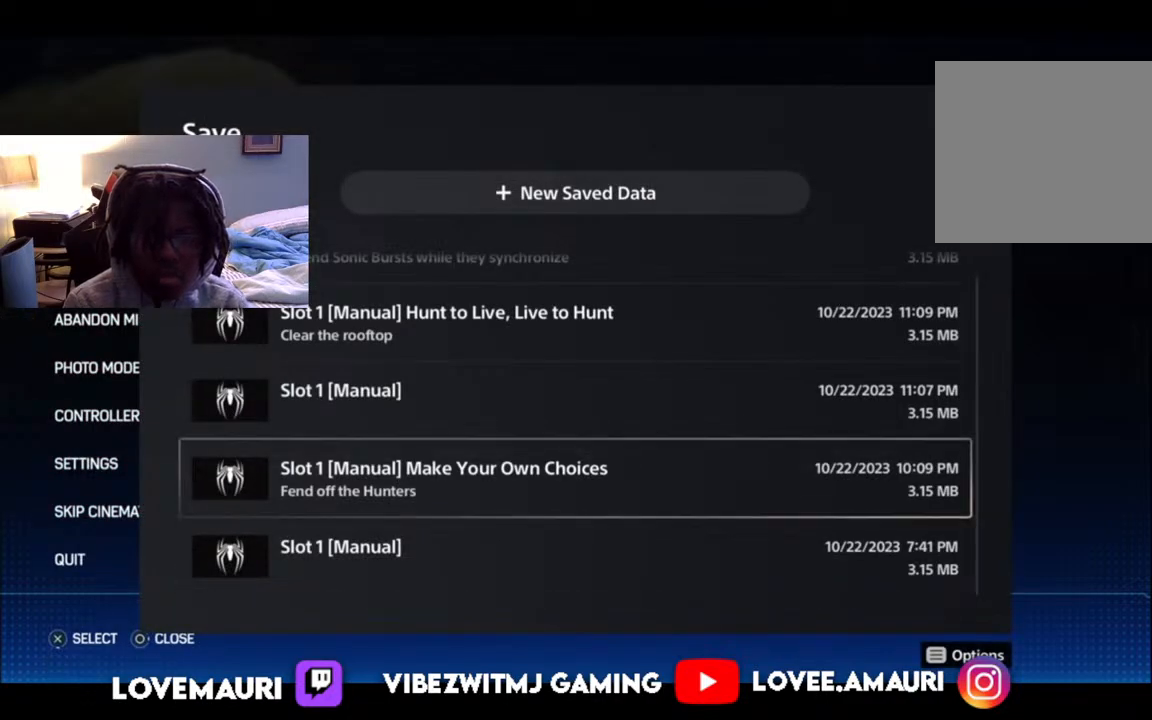
{"buttons": [], "left_stick": "center", "right_stick": "center", "events": [[367, "DPAD_UP", "up"]]}
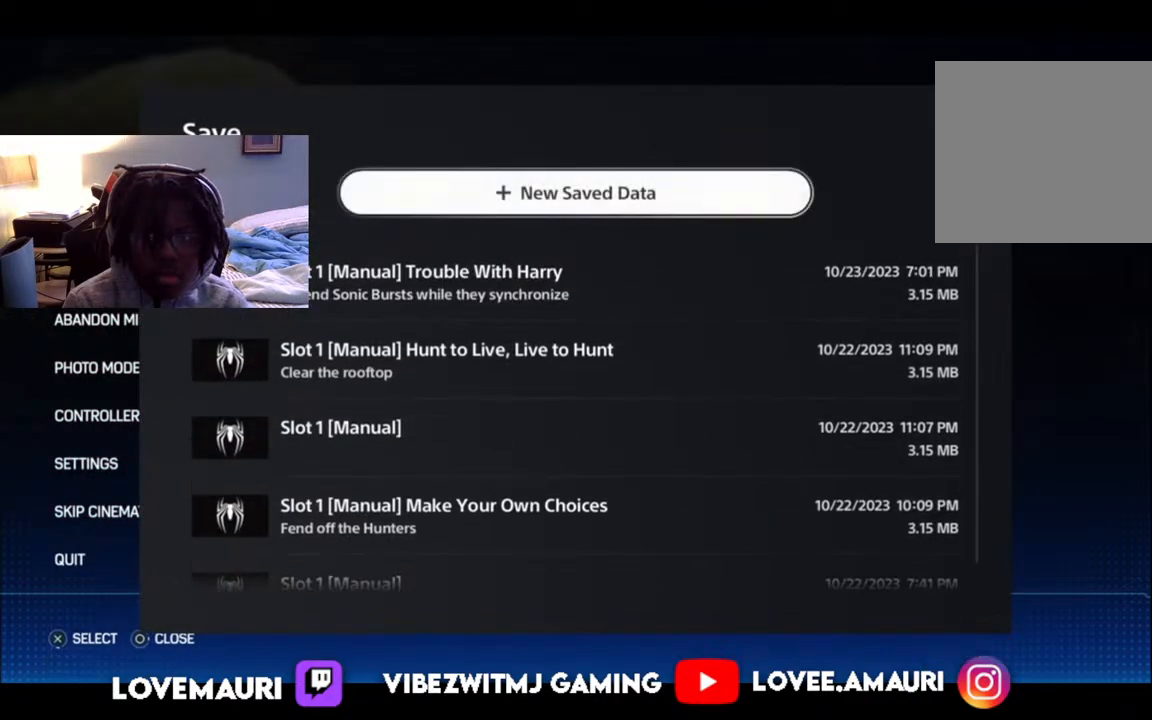
{"buttons": [], "left_stick": "center", "right_stick": "center", "events": [[67, "DPAD_DOWN", "down"], [167, "DPAD_DOWN", "up"]]}
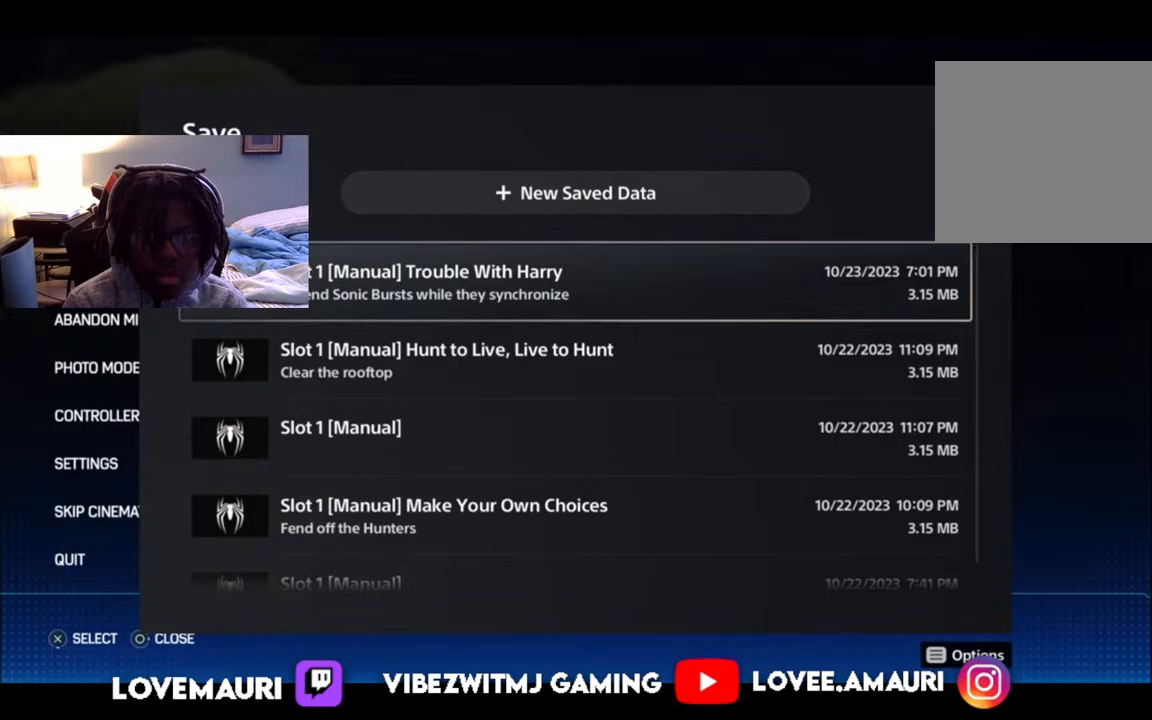
{"buttons": [], "left_stick": "center", "right_stick": "center", "events": []}
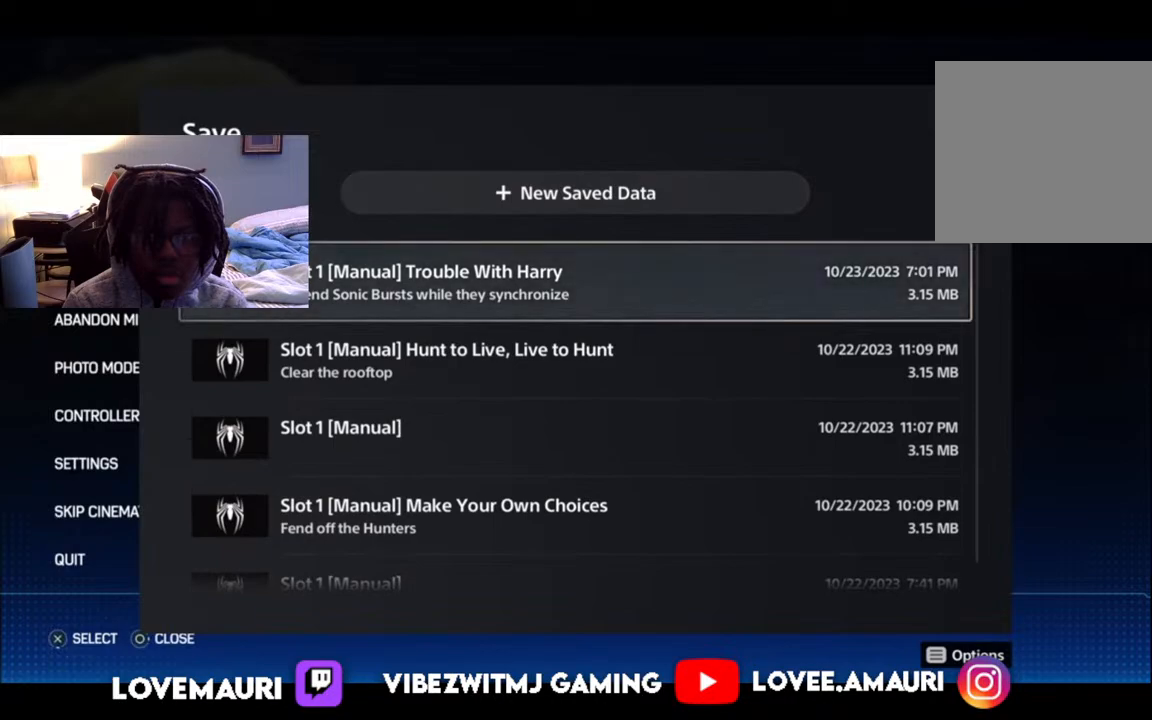
{"buttons": ["CROSS"], "left_stick": "center", "right_stick": "center", "events": [[400, "CROSS", "down"]]}
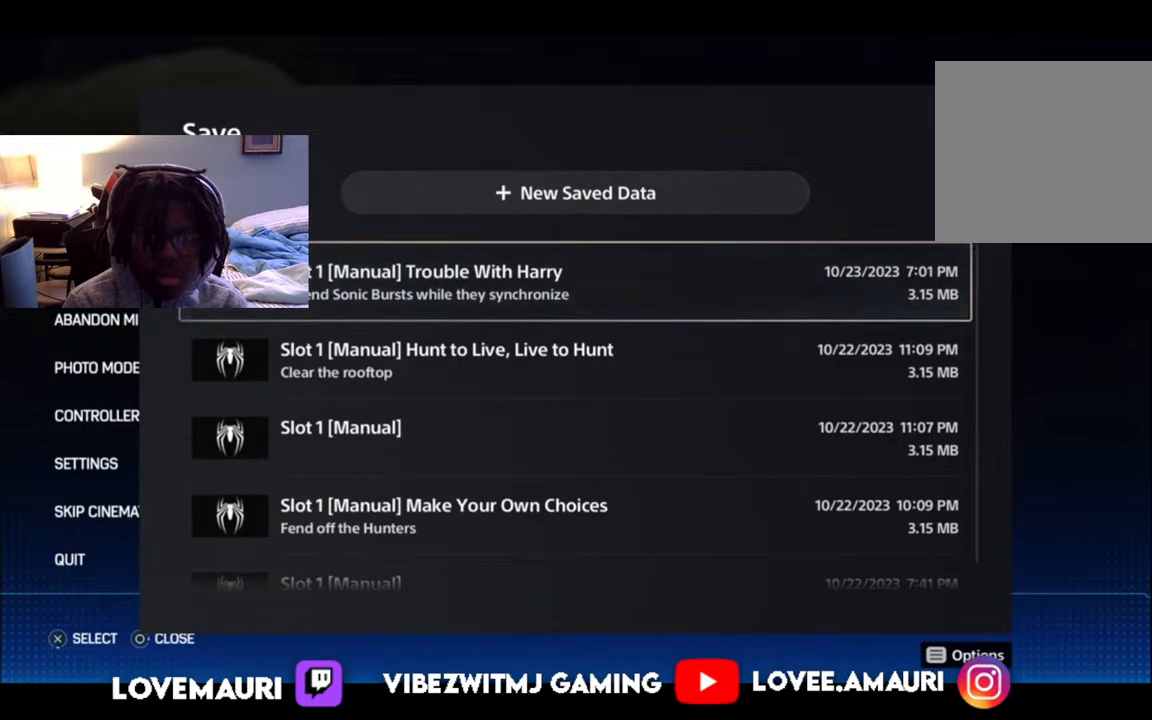
{"buttons": [], "left_stick": "center", "right_stick": "center", "events": [[83, "CROSS", "up"]]}
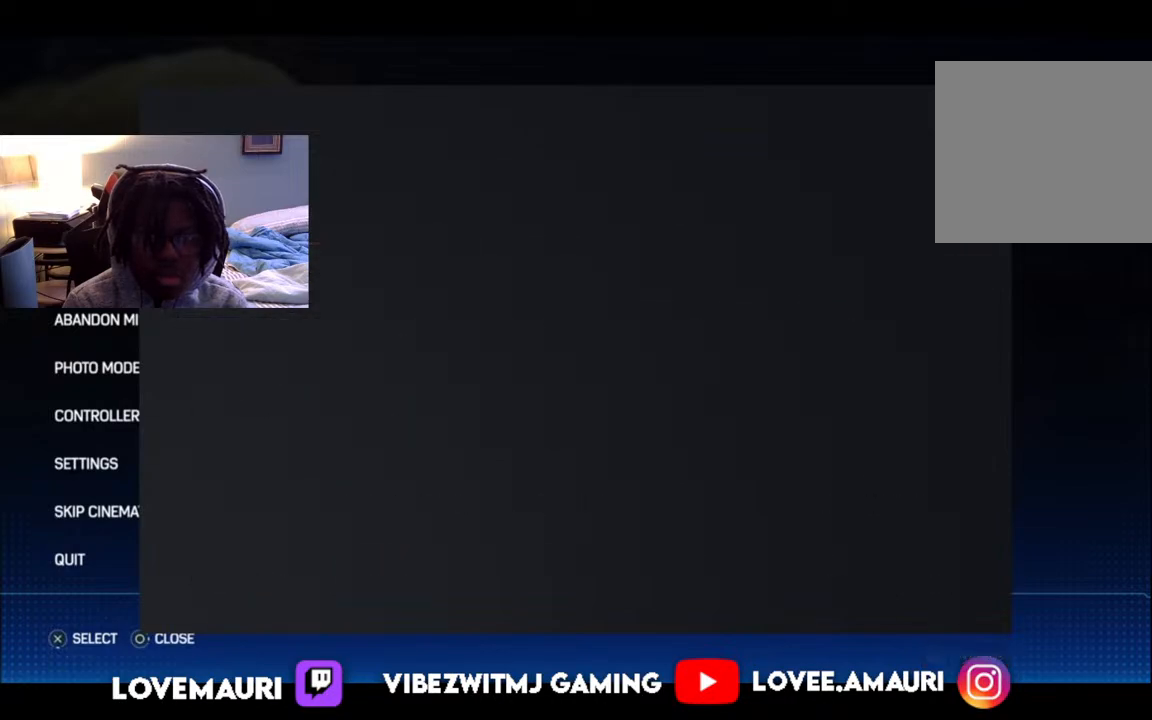
{"buttons": ["DPAD_RIGHT"], "left_stick": "center", "right_stick": "center", "events": [[433, "DPAD_RIGHT", "down"]]}
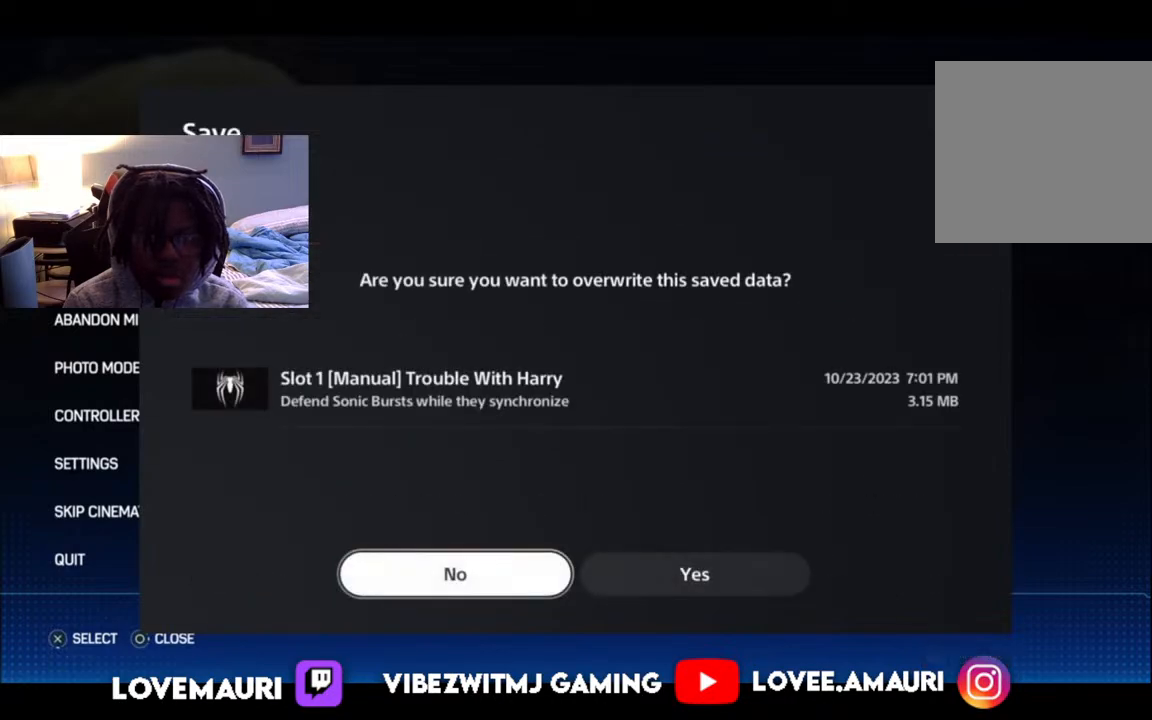
{"buttons": [], "left_stick": "center", "right_stick": "center", "events": [[67, "DPAD_RIGHT", "up"]]}
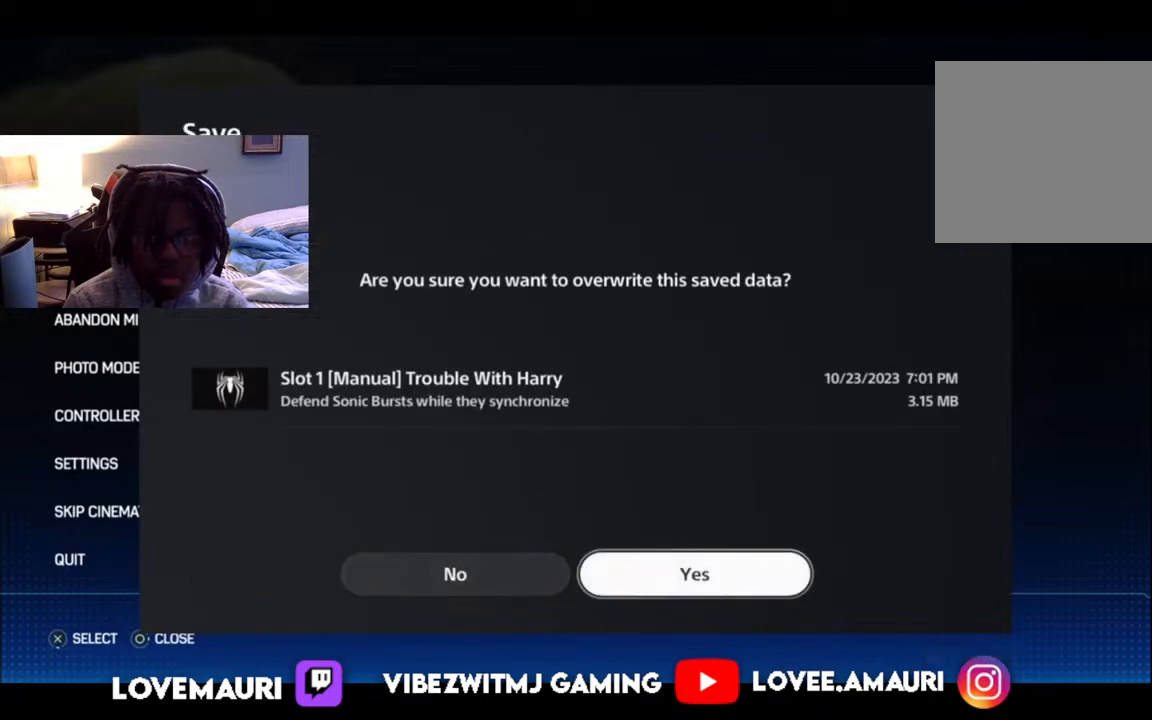
{"buttons": [], "left_stick": "center", "right_stick": "center", "events": []}
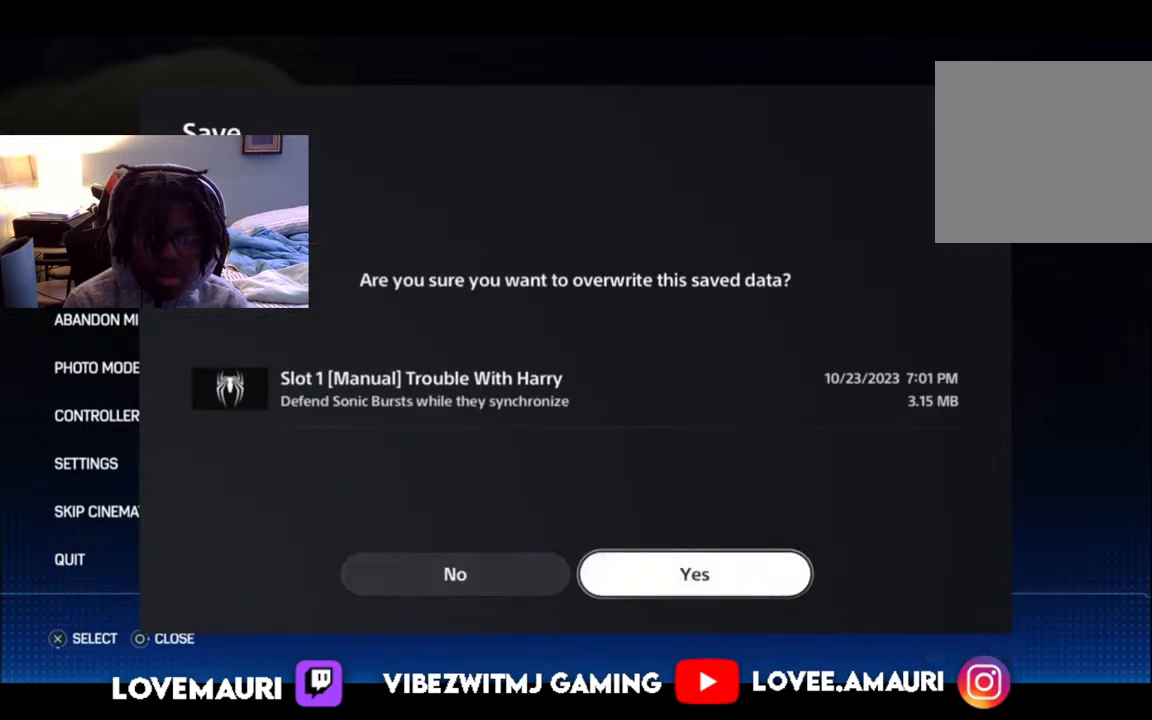
{"buttons": [], "left_stick": "center", "right_stick": "center", "events": []}
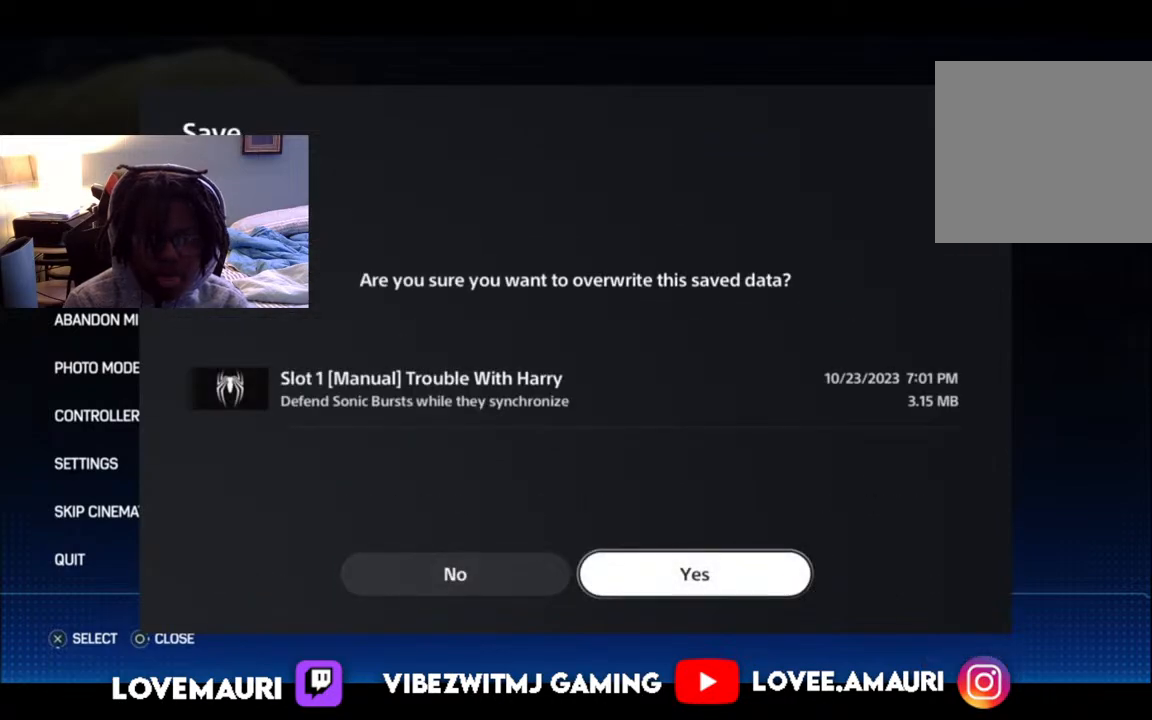
{"buttons": [], "left_stick": "center", "right_stick": "center", "events": []}
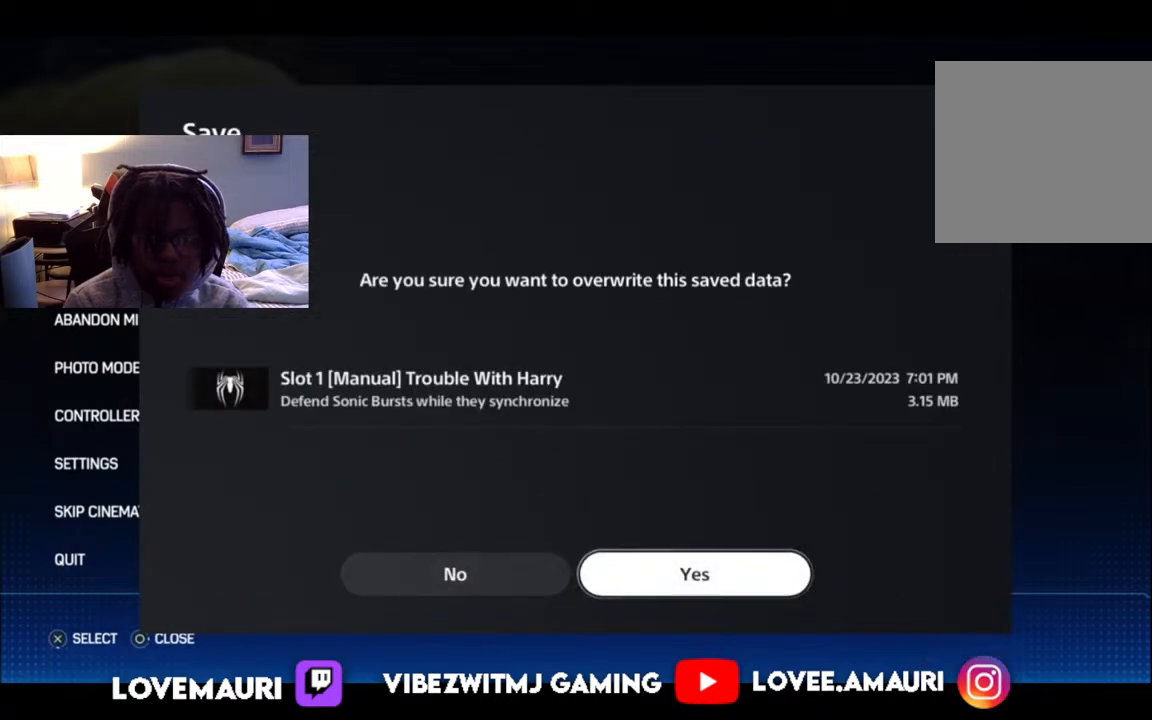
{"buttons": [], "left_stick": "center", "right_stick": "center", "events": []}
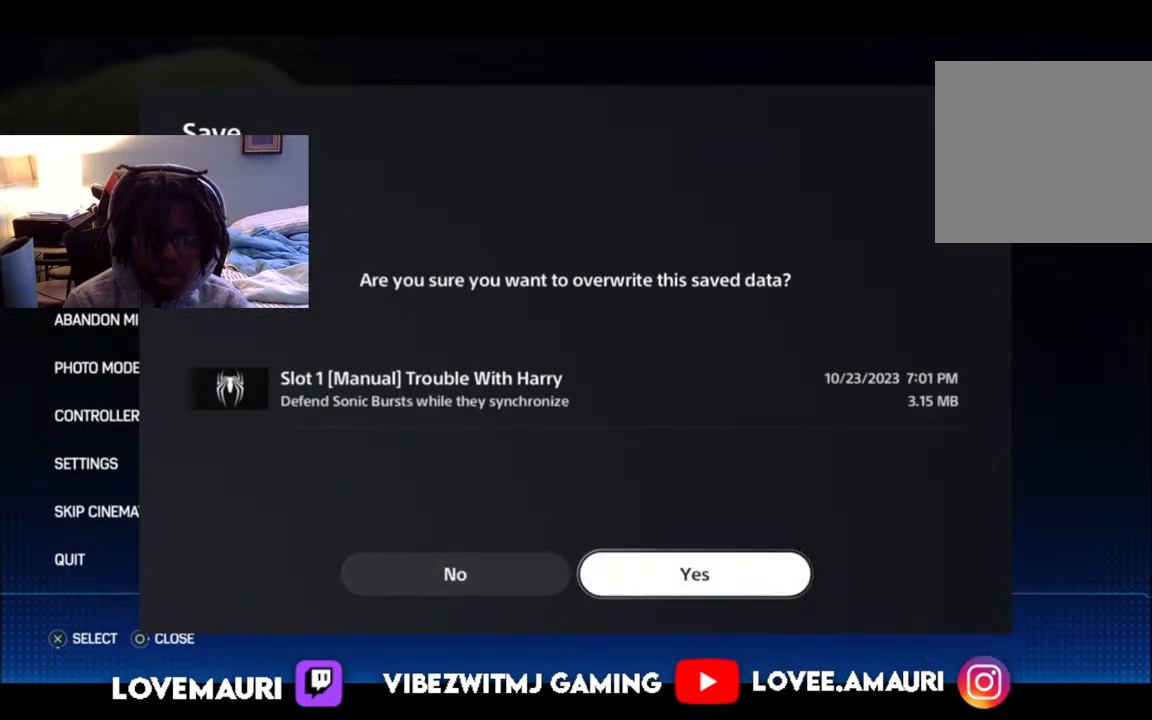
{"buttons": [], "left_stick": "center", "right_stick": "center", "events": []}
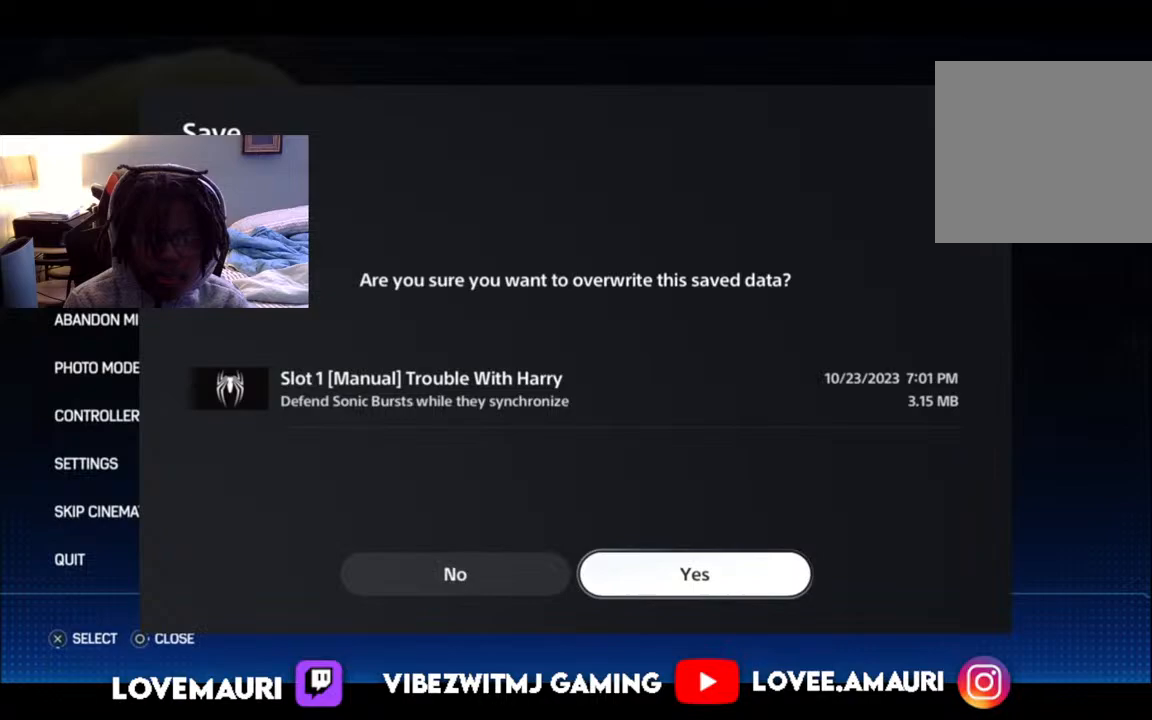
{"buttons": ["CROSS"], "left_stick": "center", "right_stick": "center", "events": [[467, "CROSS", "down"]]}
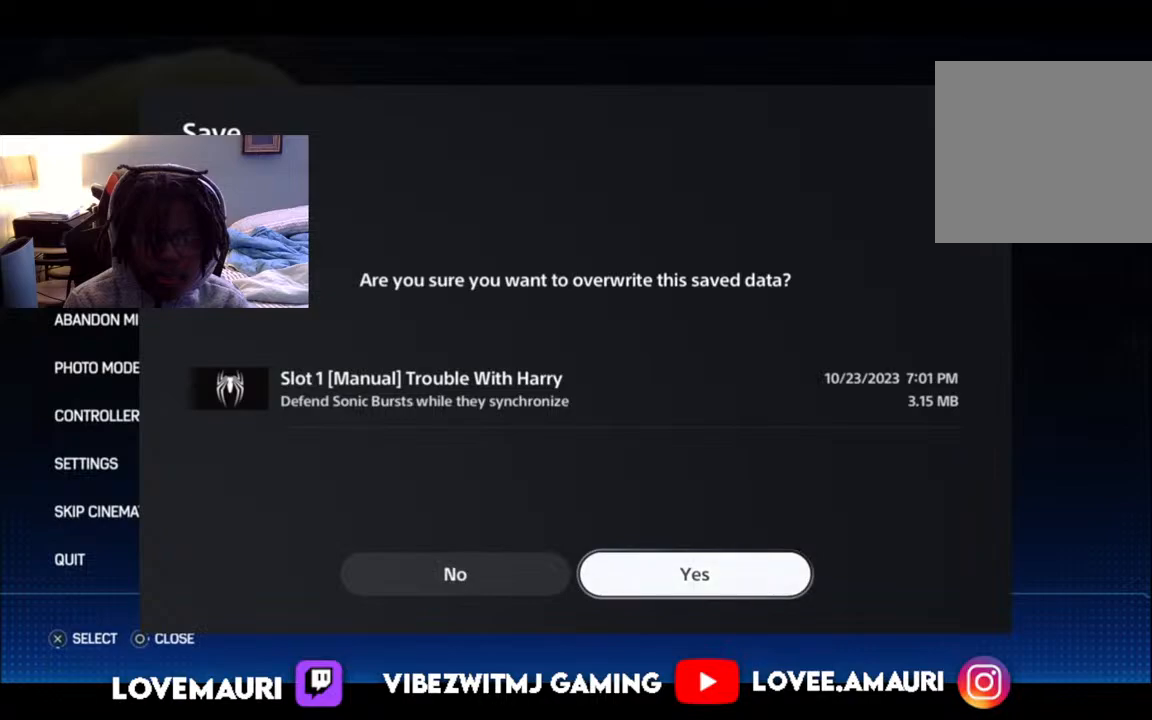
{"buttons": [], "left_stick": "center", "right_stick": "center", "events": [[117, "CROSS", "up"]]}
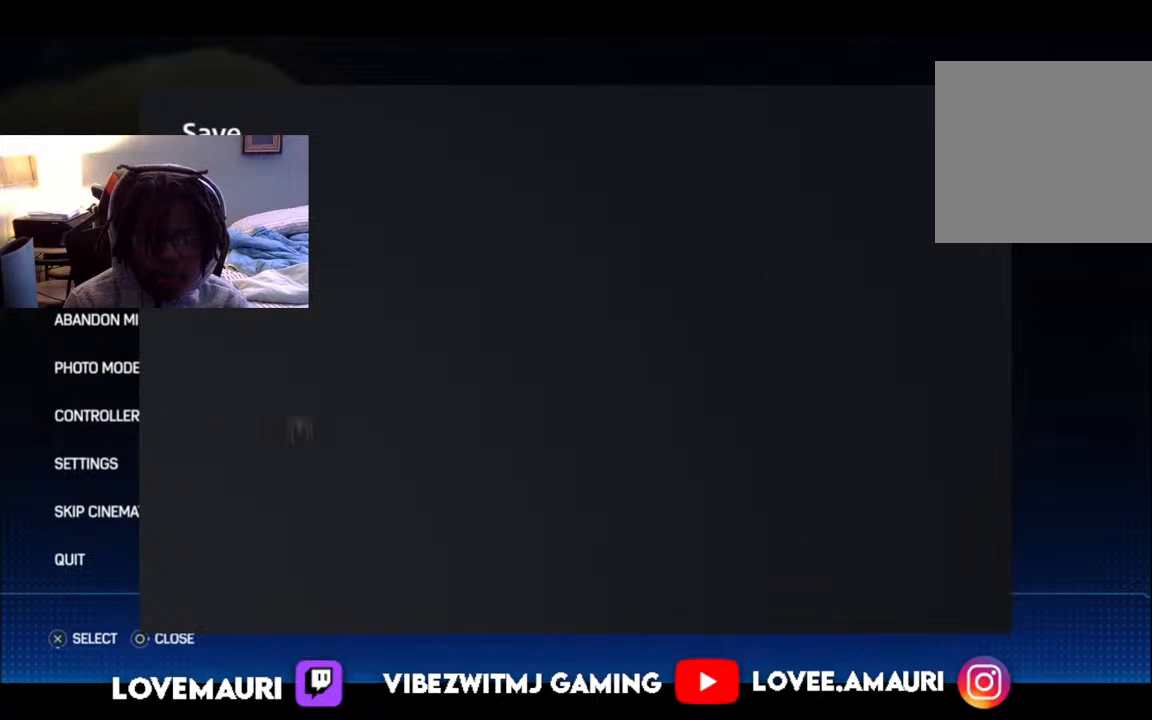
{"buttons": [], "left_stick": "center", "right_stick": "center", "events": []}
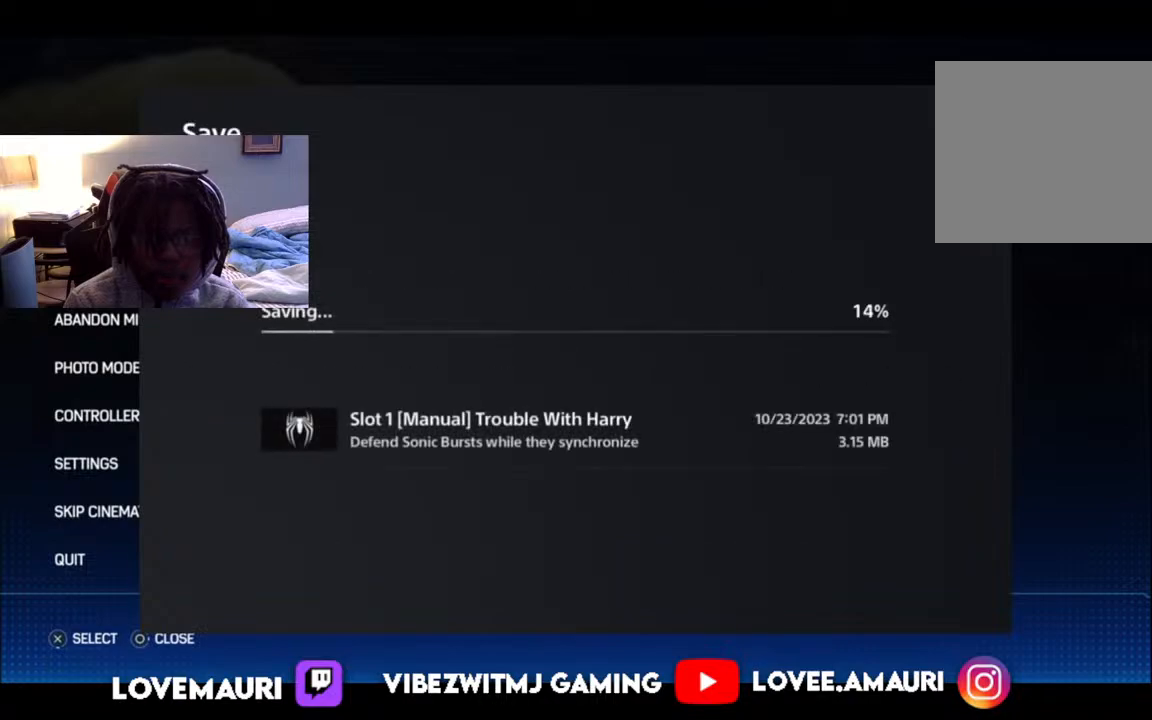
{"buttons": [], "left_stick": "center", "right_stick": "center", "events": []}
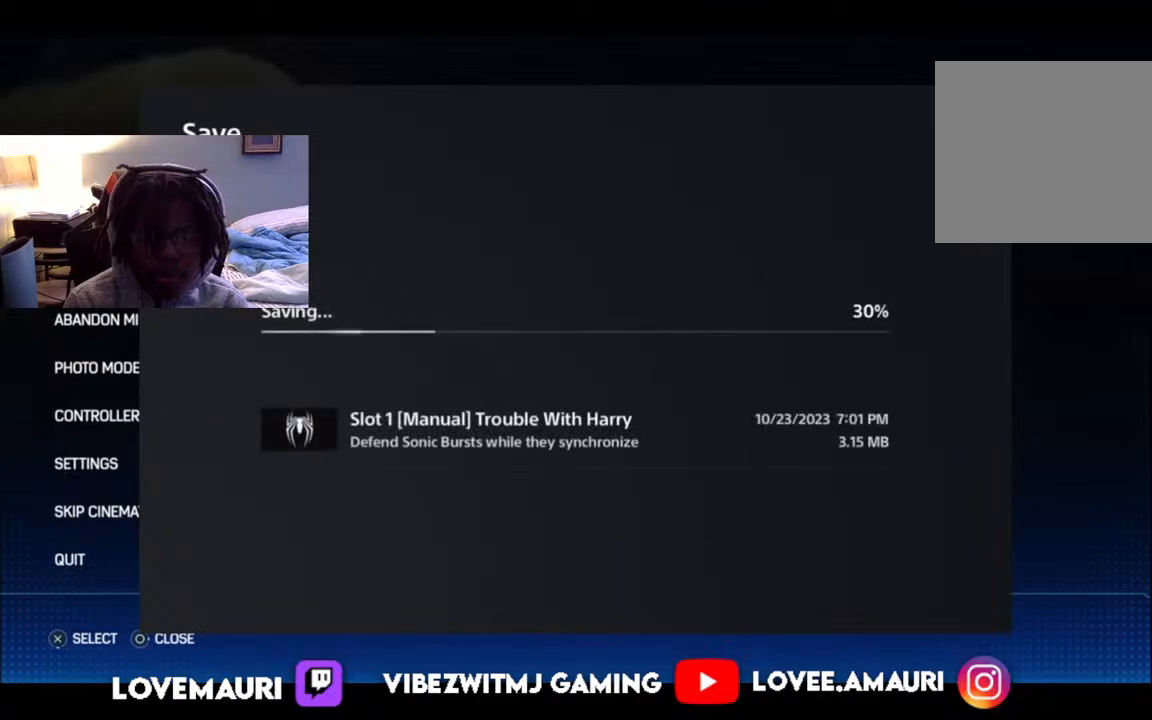
{"buttons": [], "left_stick": "center", "right_stick": "center", "events": []}
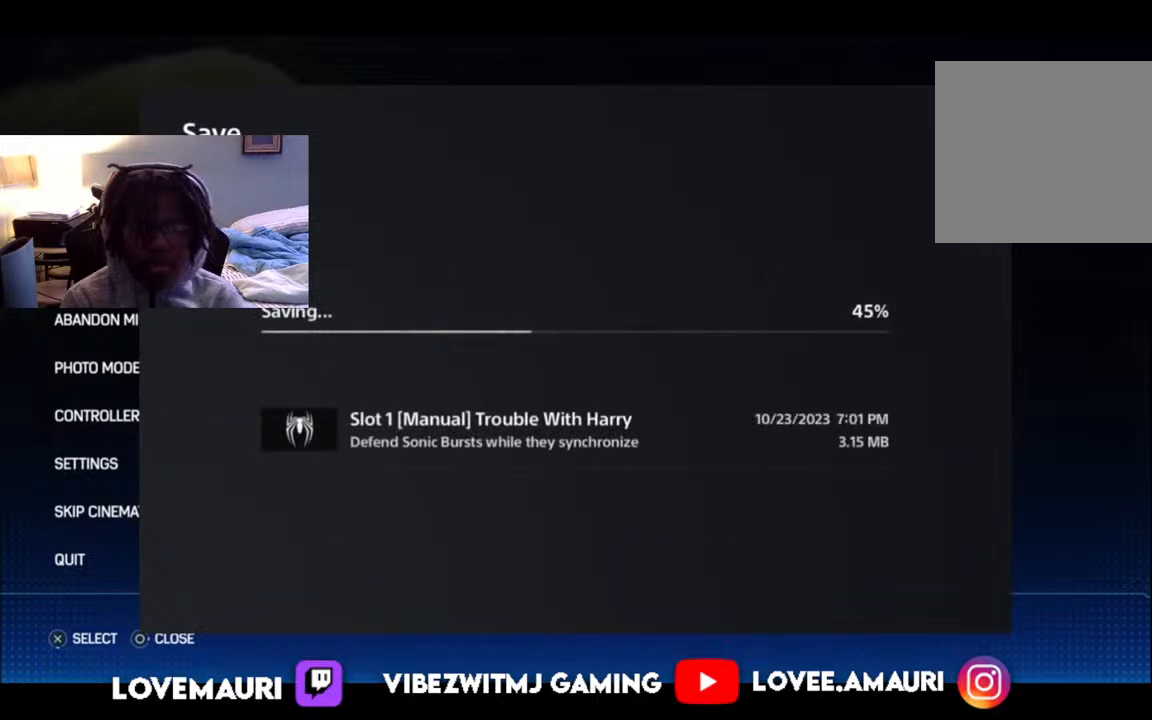
{"buttons": [], "left_stick": "center", "right_stick": "center", "events": []}
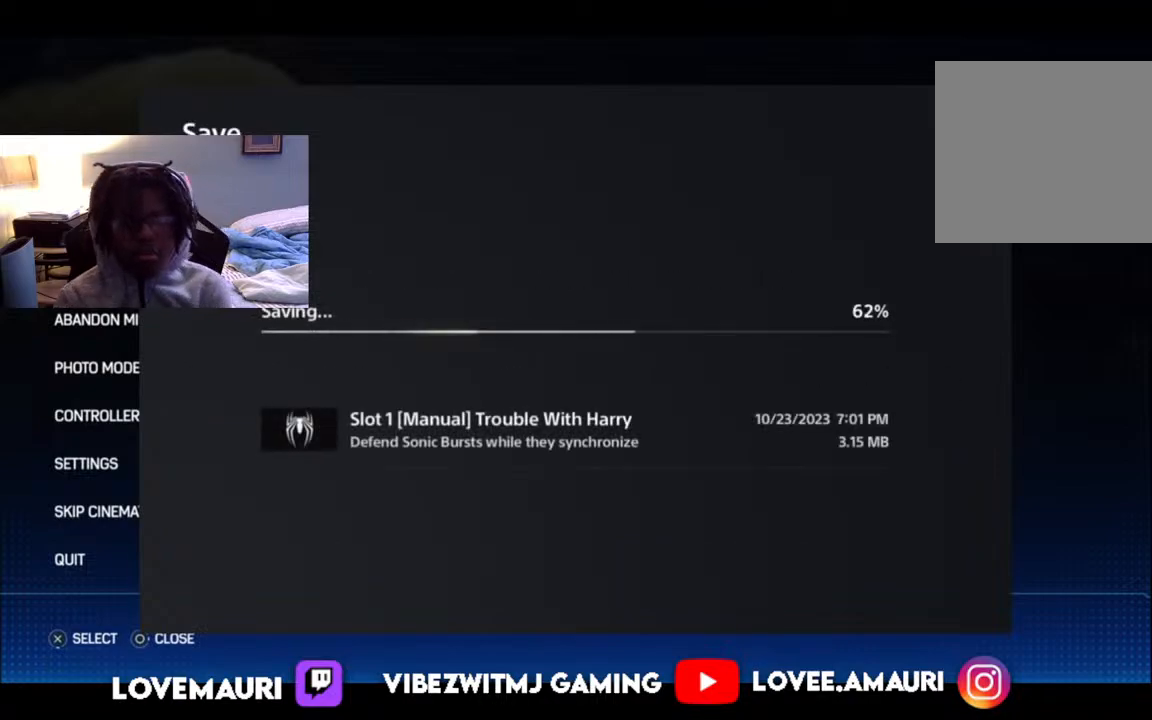
{"buttons": [], "left_stick": "center", "right_stick": "center", "events": []}
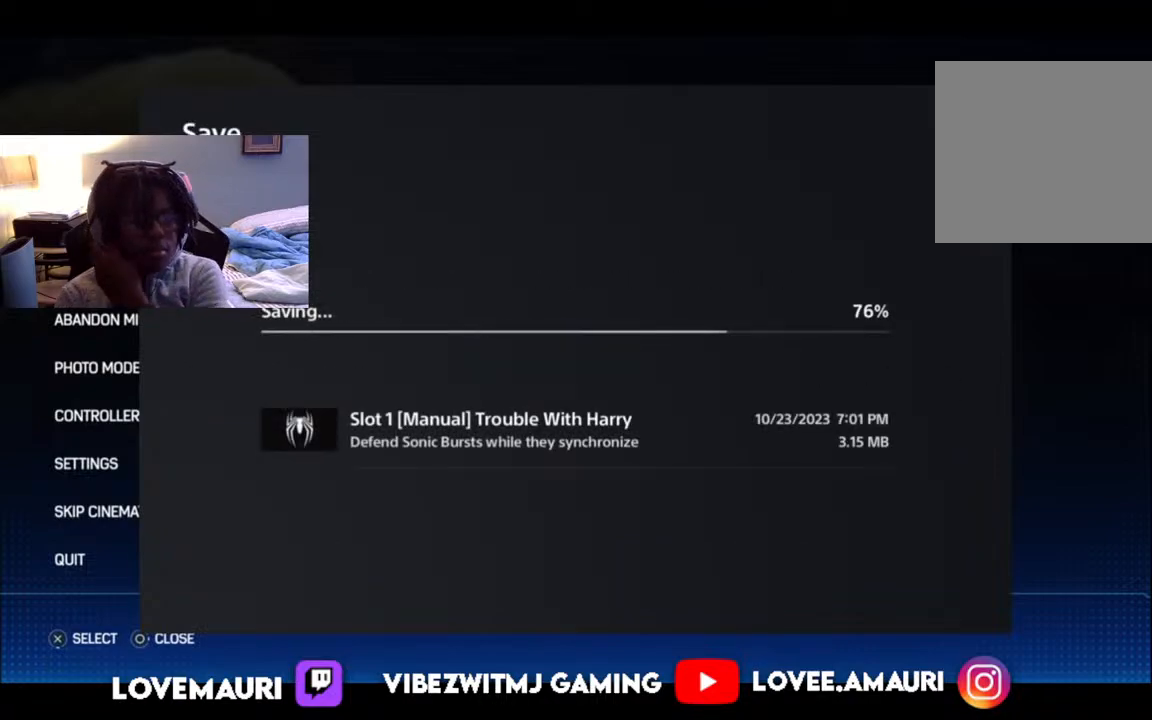
{"buttons": [], "left_stick": "center", "right_stick": "center", "events": []}
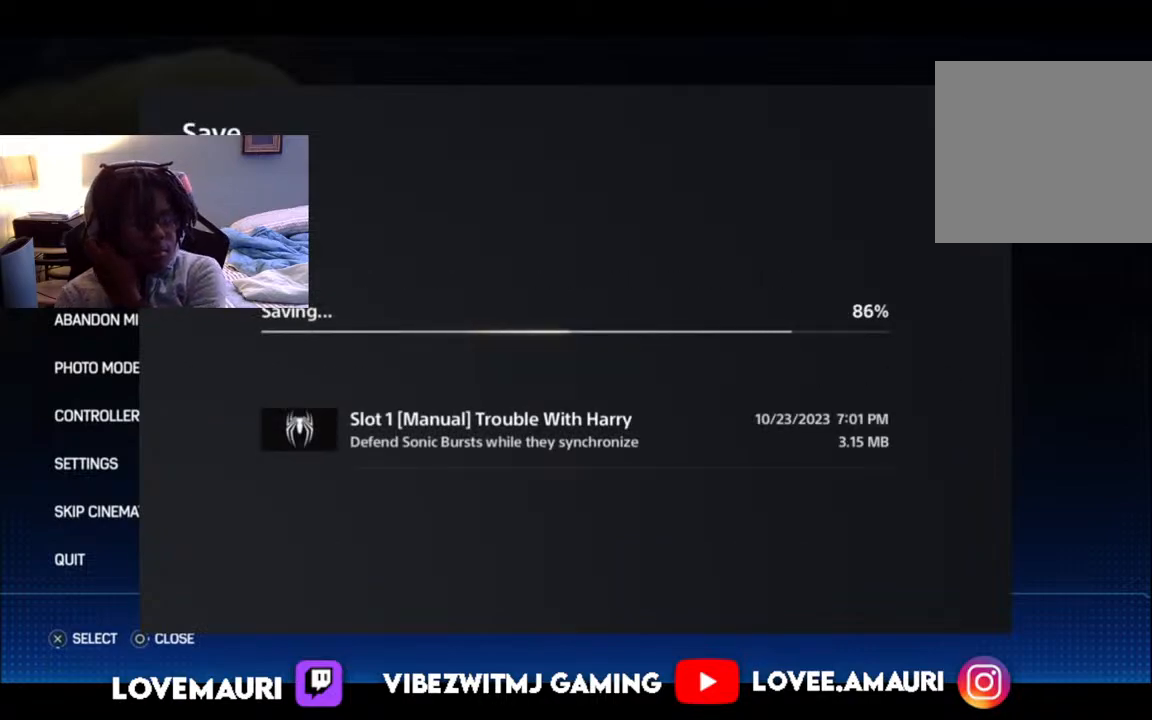
{"buttons": [], "left_stick": "center", "right_stick": "center", "events": []}
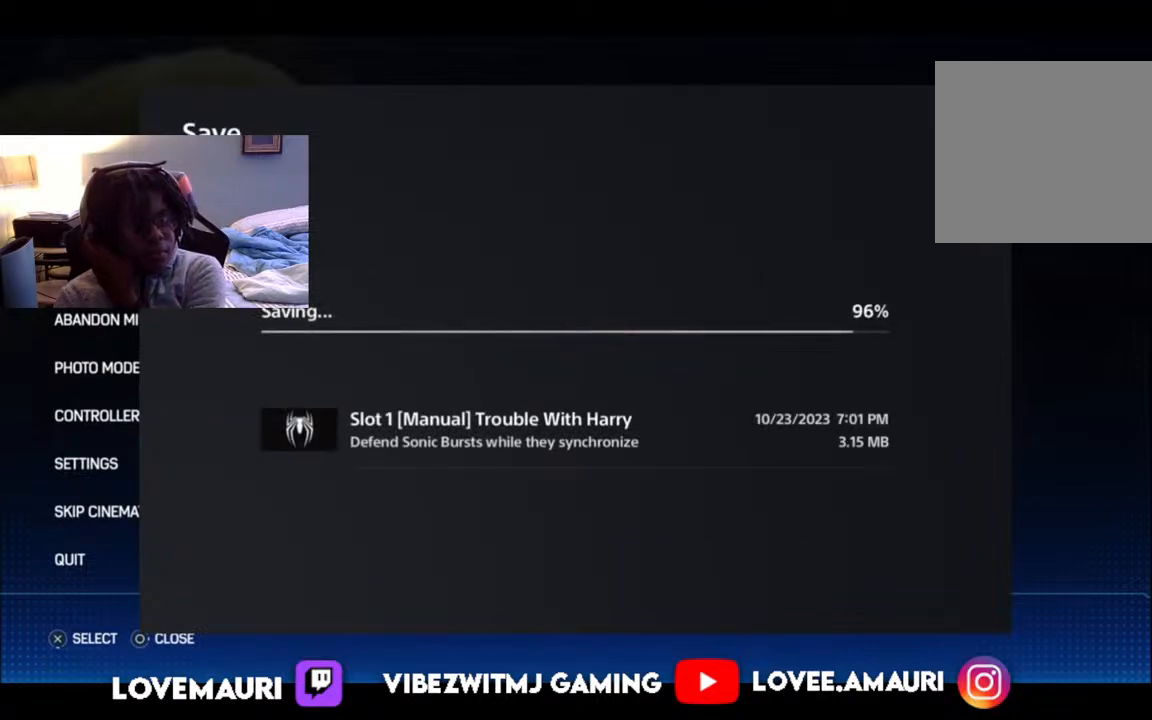
{"buttons": [], "left_stick": "center", "right_stick": "center", "events": []}
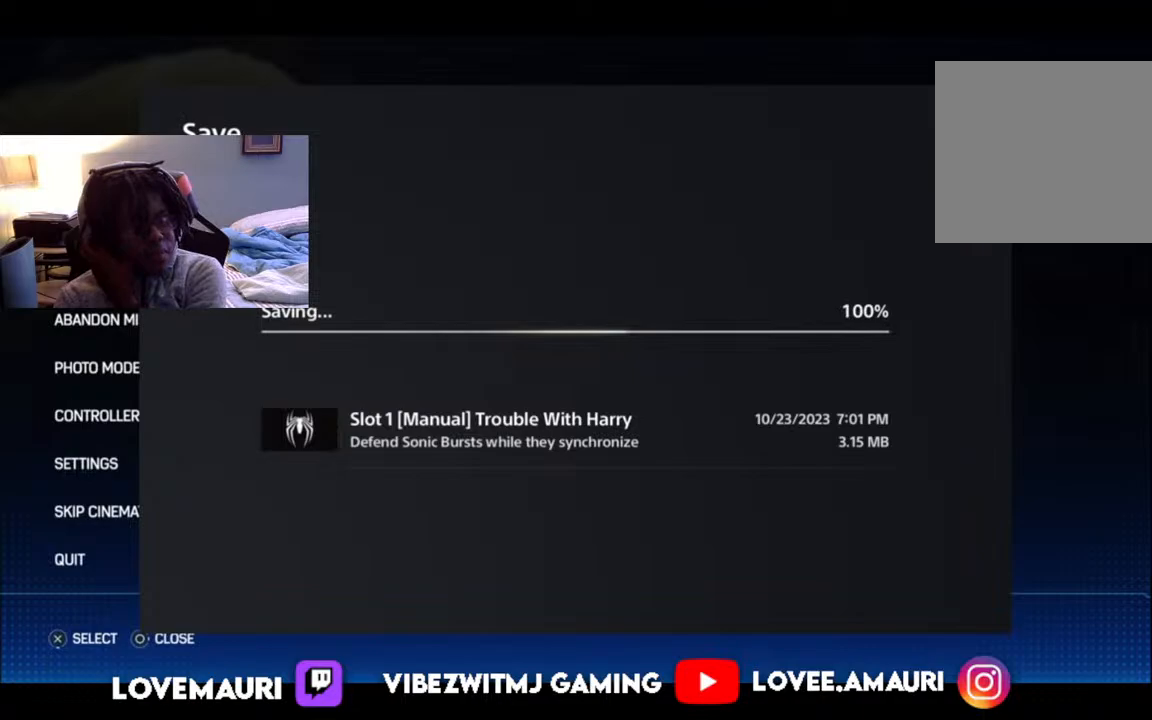
{"buttons": [], "left_stick": "center", "right_stick": "center", "events": []}
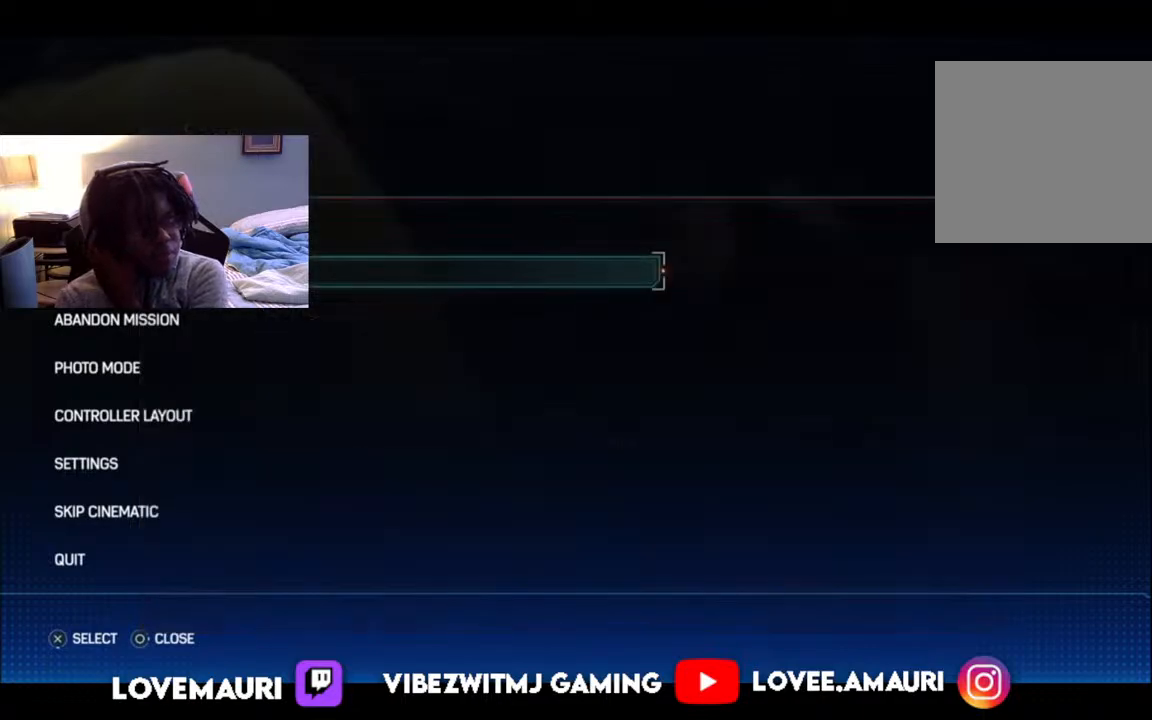
{"buttons": [], "left_stick": "center", "right_stick": "center", "events": []}
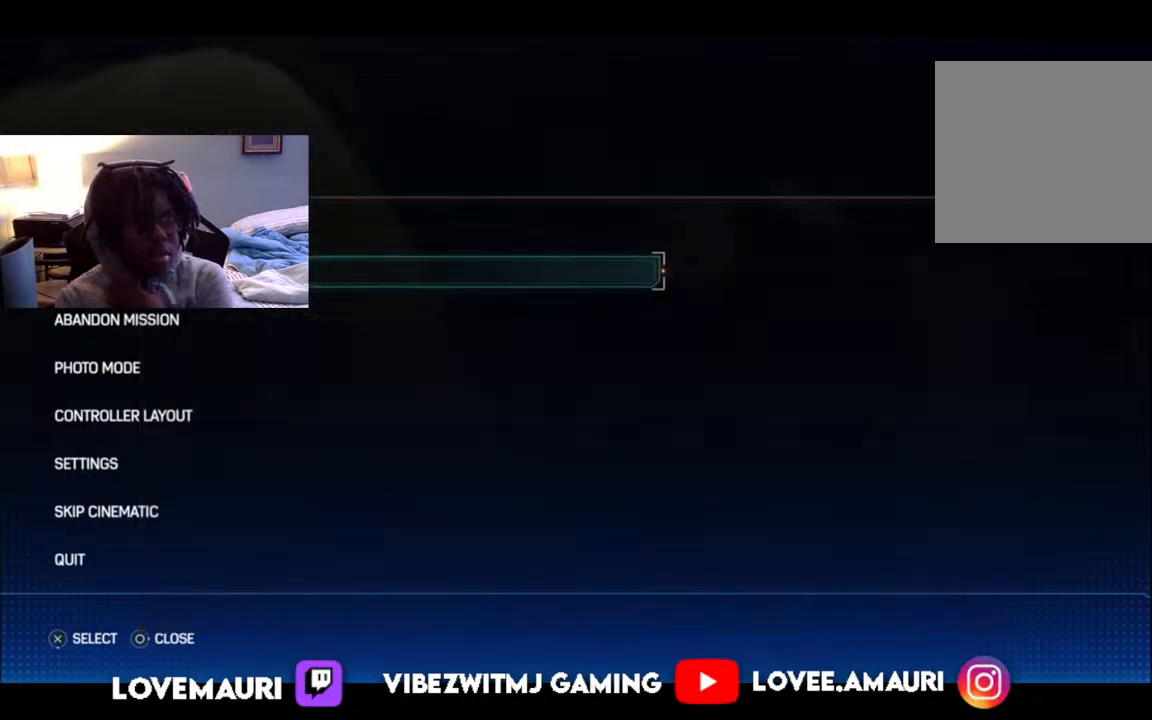
{"buttons": [], "left_stick": "center", "right_stick": "center", "events": [[333, "CIRCLE", "down"], [483, "CIRCLE", "up"]]}